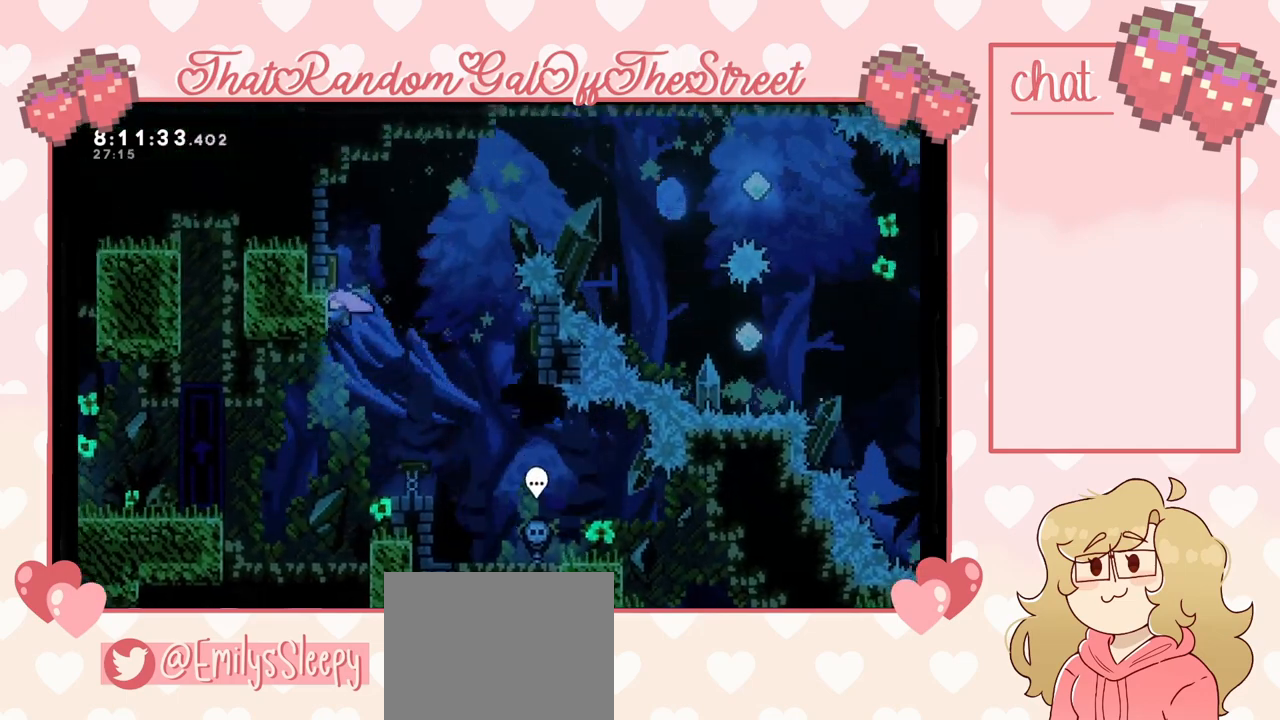
Gameplay with a controller (Xbox layout); each line is a JSON object with the inputs held at the frame after it. "events" lists button and stick changes between this image and that frame as [ms after this image, input, new state], when the widget could be followed in between.
{"buttons": [], "left_stick": "left", "right_stick": "center", "events": [[133, "left_stick", "center"], [300, "left_stick", "left"]]}
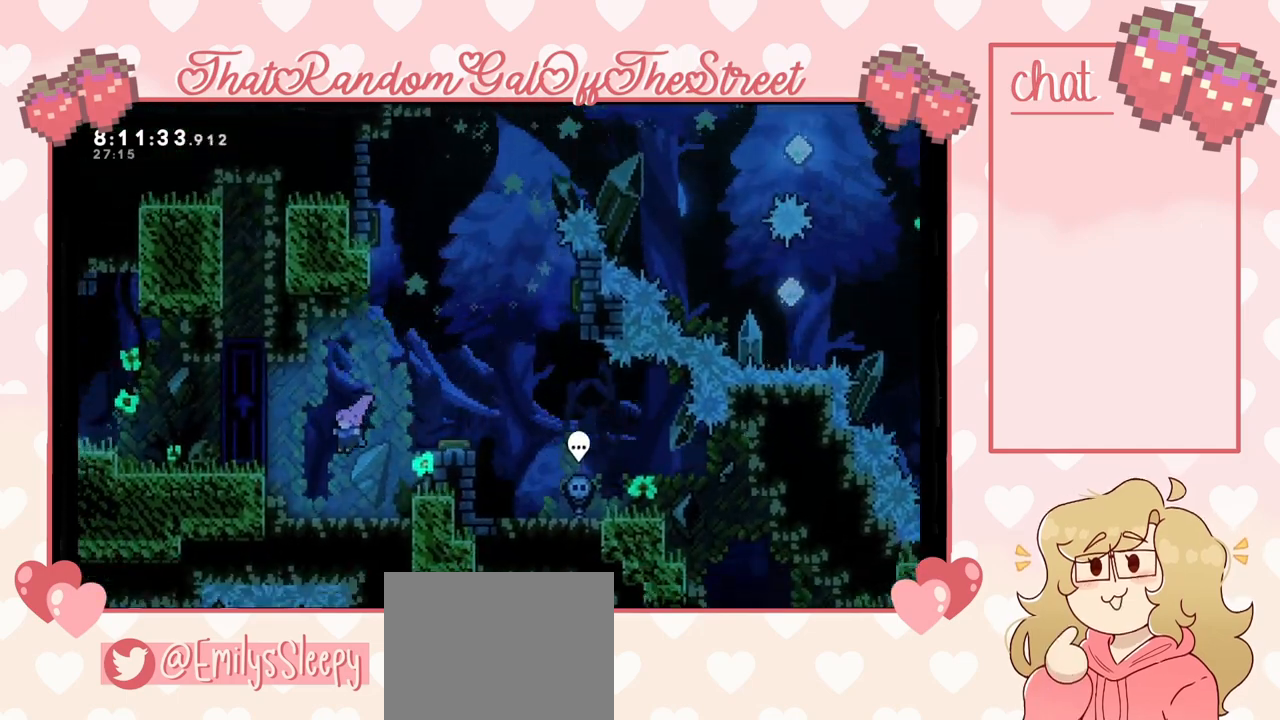
{"buttons": ["L2"], "left_stick": "left", "right_stick": "center", "events": [[167, "A", "down"], [367, "A", "up"], [400, "L2", "down"]]}
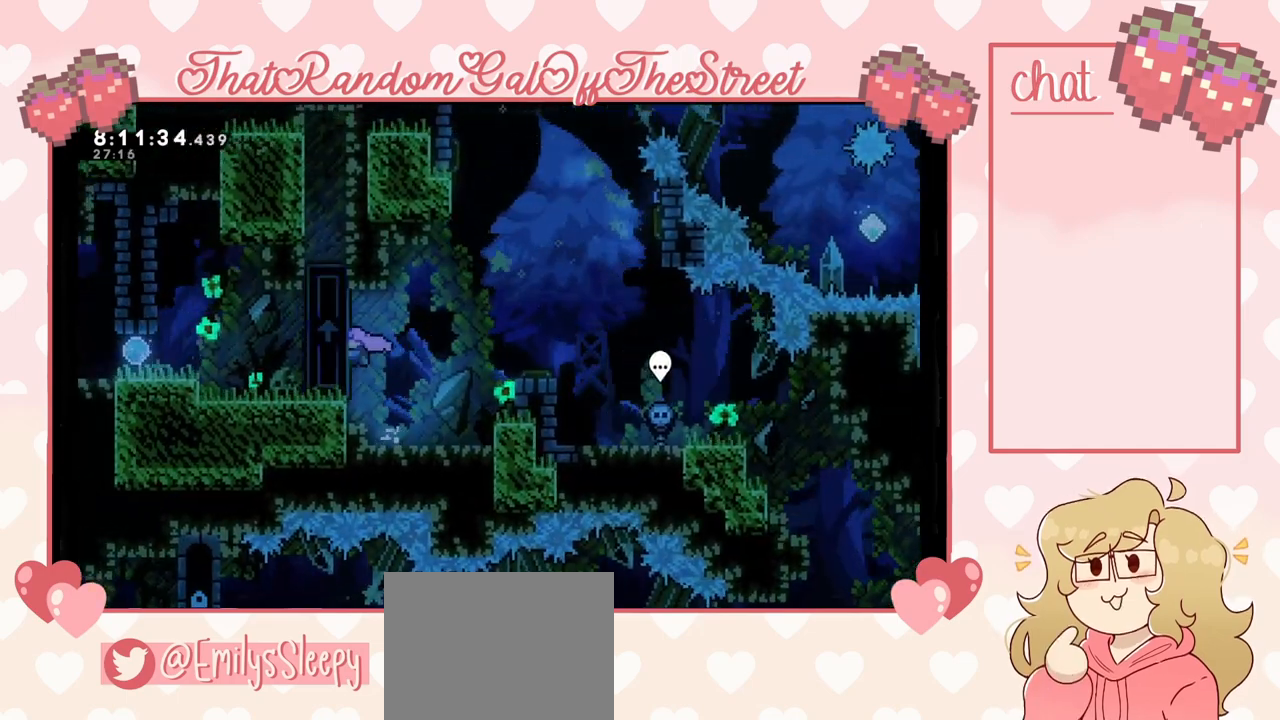
{"buttons": ["L2"], "left_stick": "center", "right_stick": "center", "events": [[167, "left_stick", "center"]]}
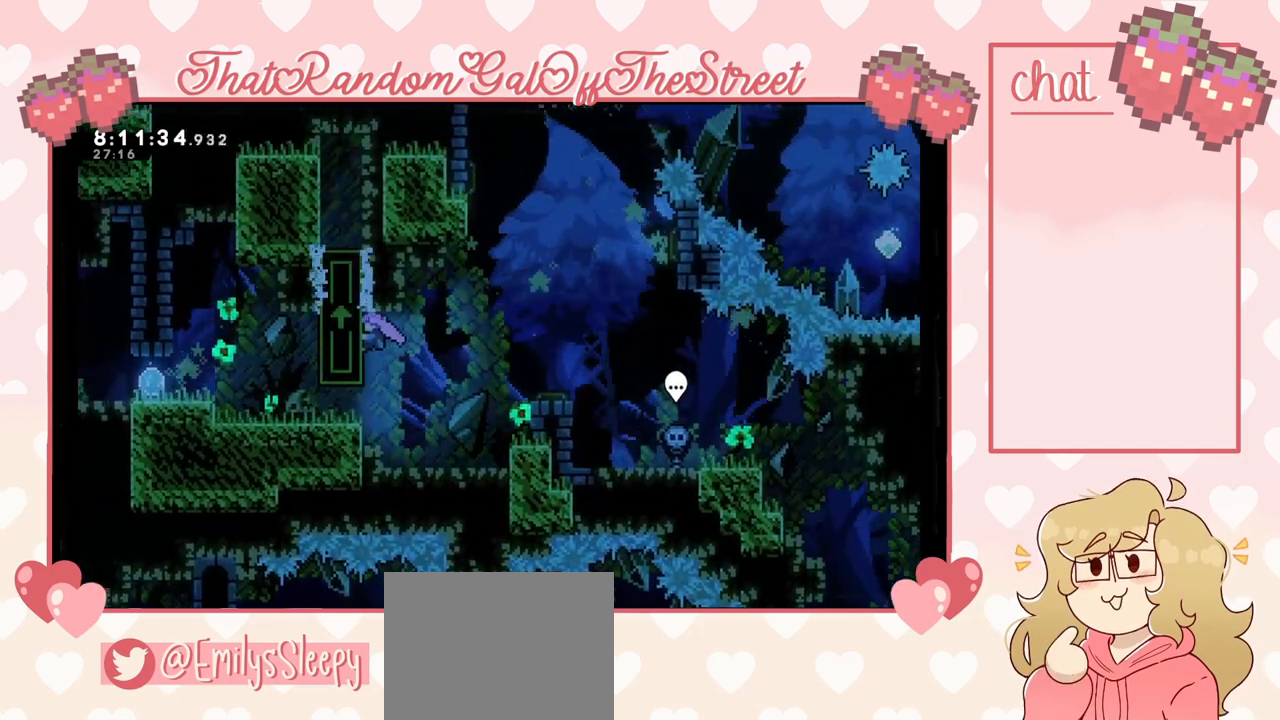
{"buttons": [], "left_stick": "left", "right_stick": "center", "events": [[100, "left_stick", "left"], [200, "L2", "up"]]}
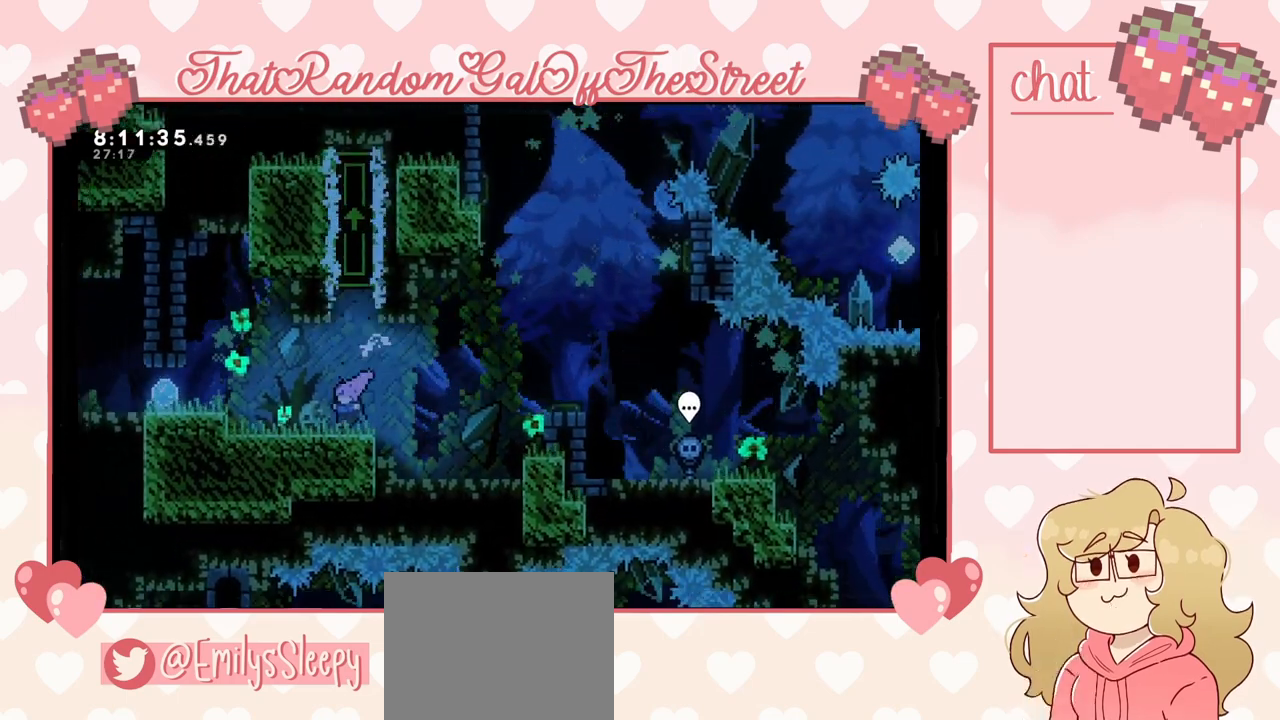
{"buttons": [], "left_stick": "left", "right_stick": "center", "events": [[267, "A", "down"], [400, "A", "up"]]}
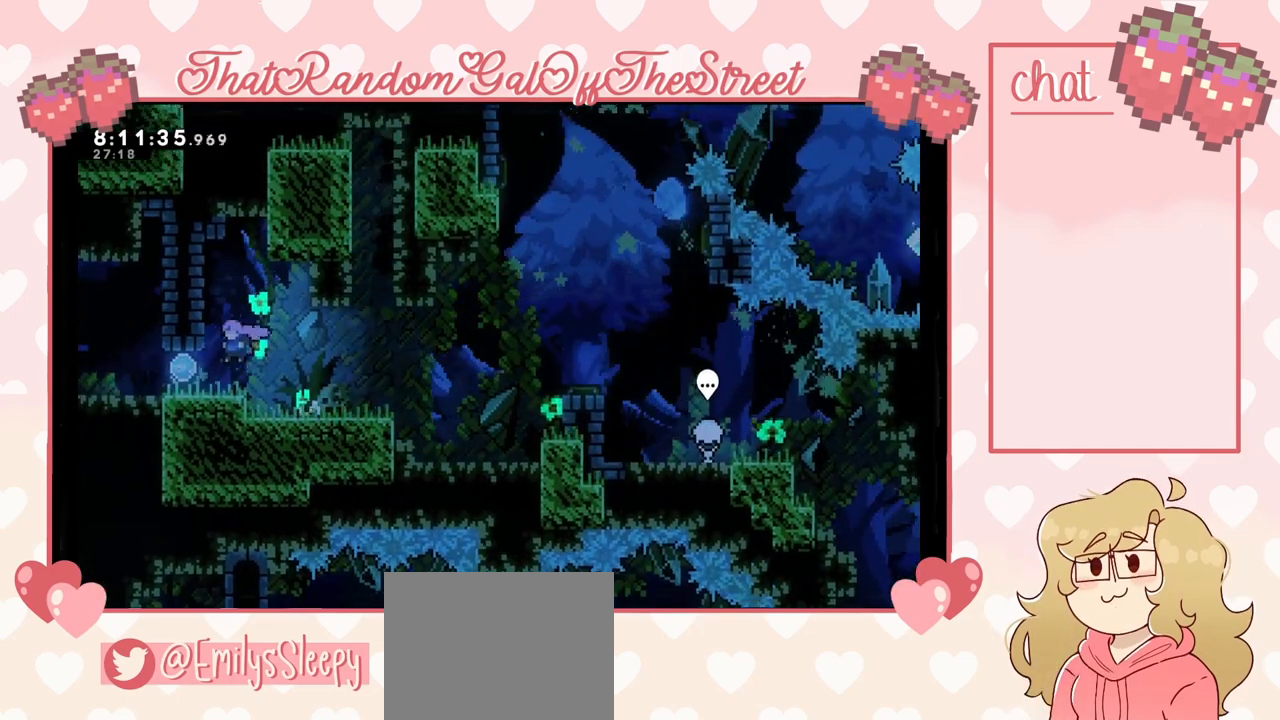
{"buttons": [], "left_stick": "right", "right_stick": "center", "events": [[233, "left_stick", "right"]]}
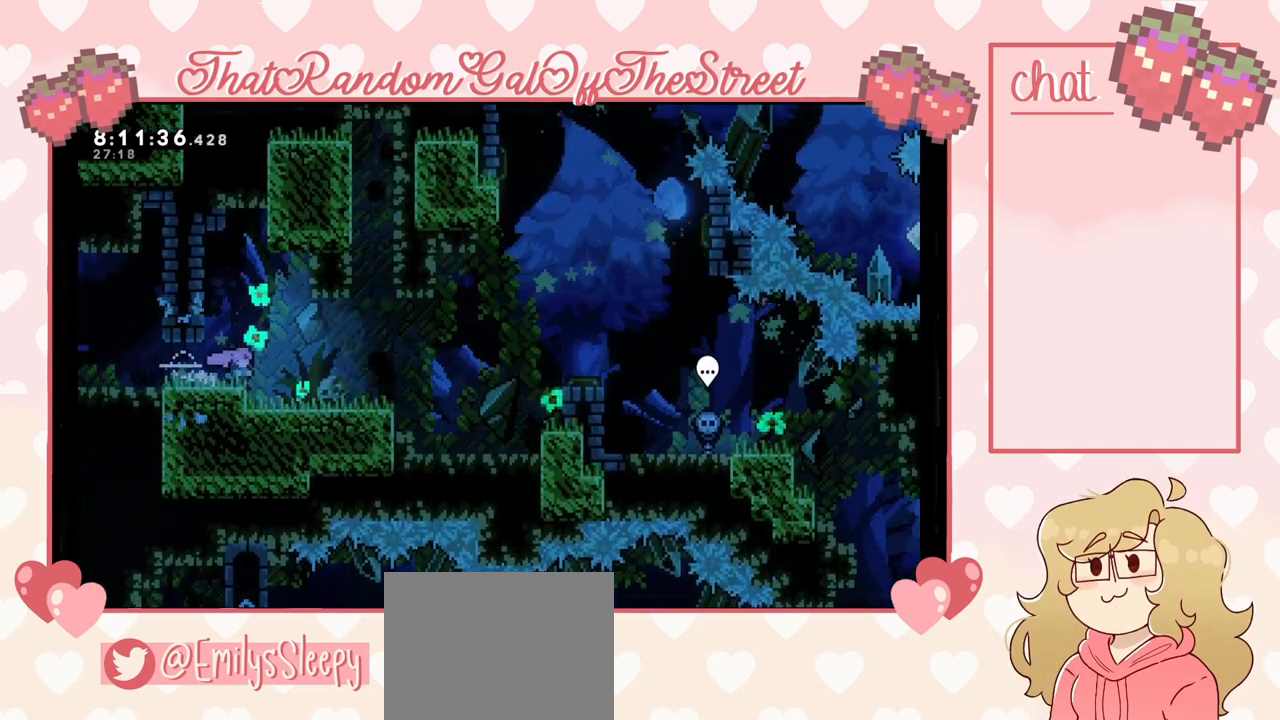
{"buttons": [], "left_stick": "right", "right_stick": "center", "events": []}
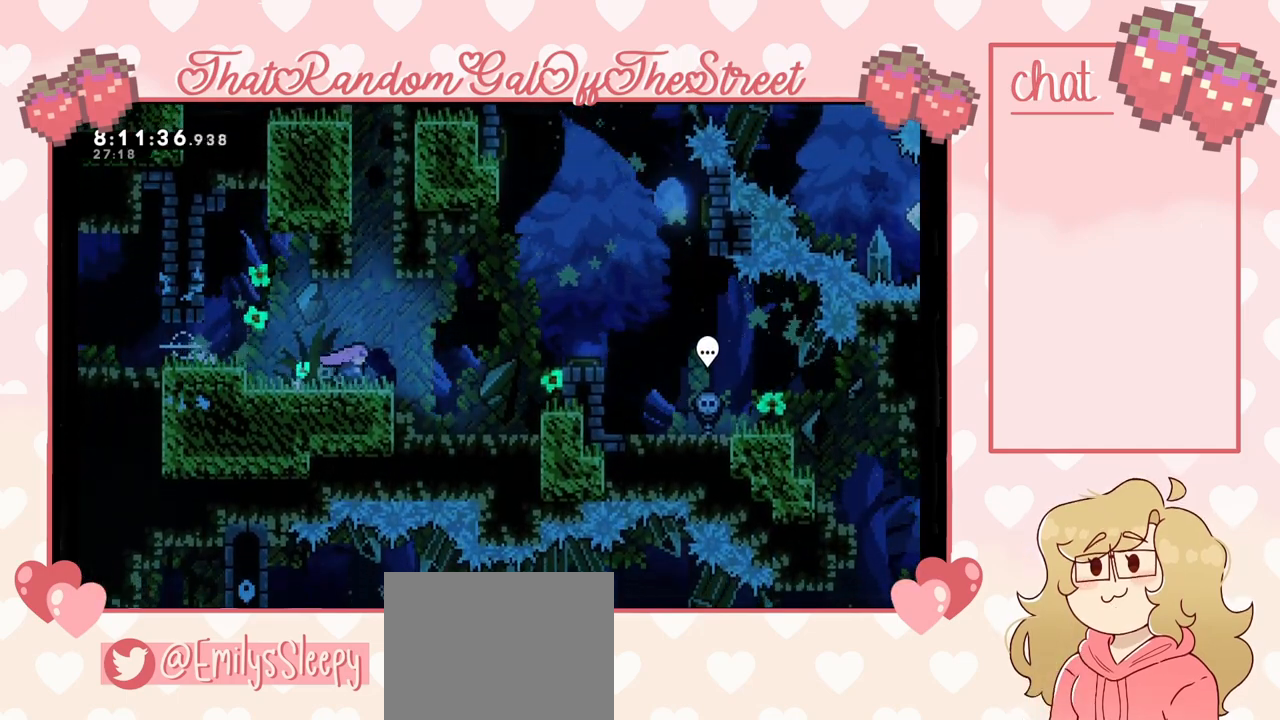
{"buttons": ["A"], "left_stick": "right", "right_stick": "center", "events": [[233, "A", "down"]]}
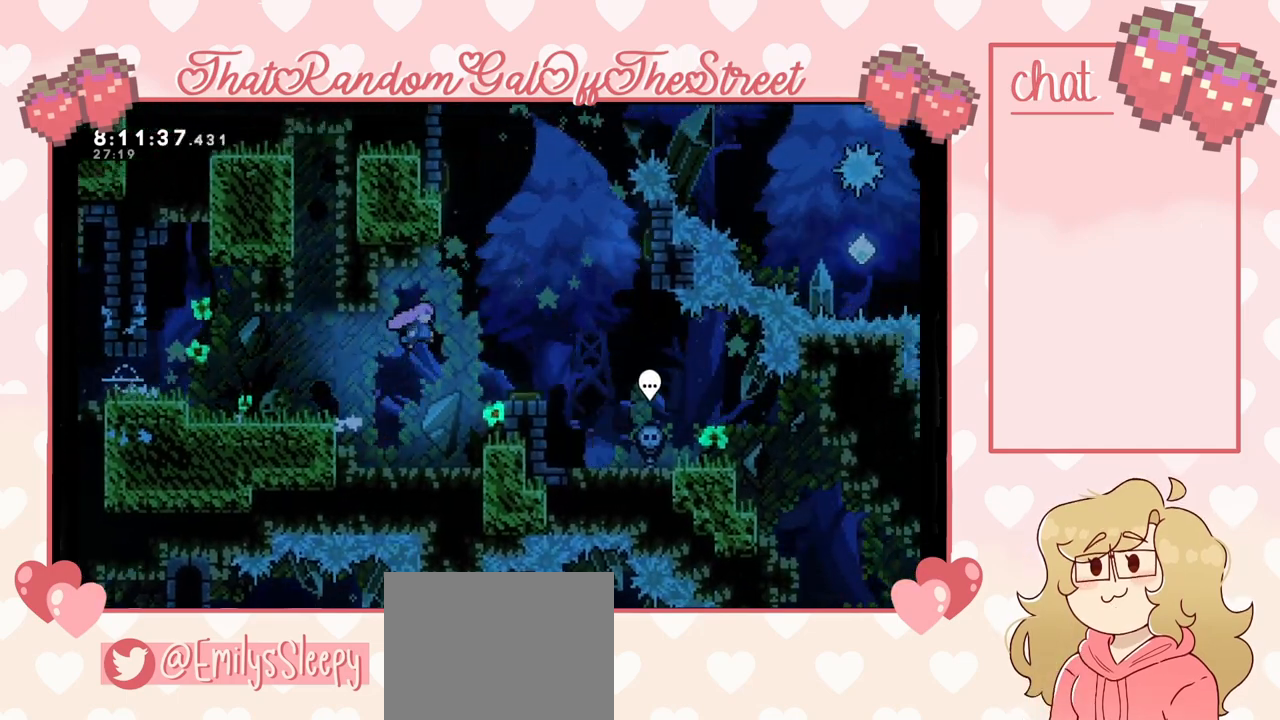
{"buttons": ["L2"], "left_stick": "up-right", "right_stick": "center", "events": [[167, "L2", "down"], [200, "left_stick", "up-right"], [433, "A", "up"]]}
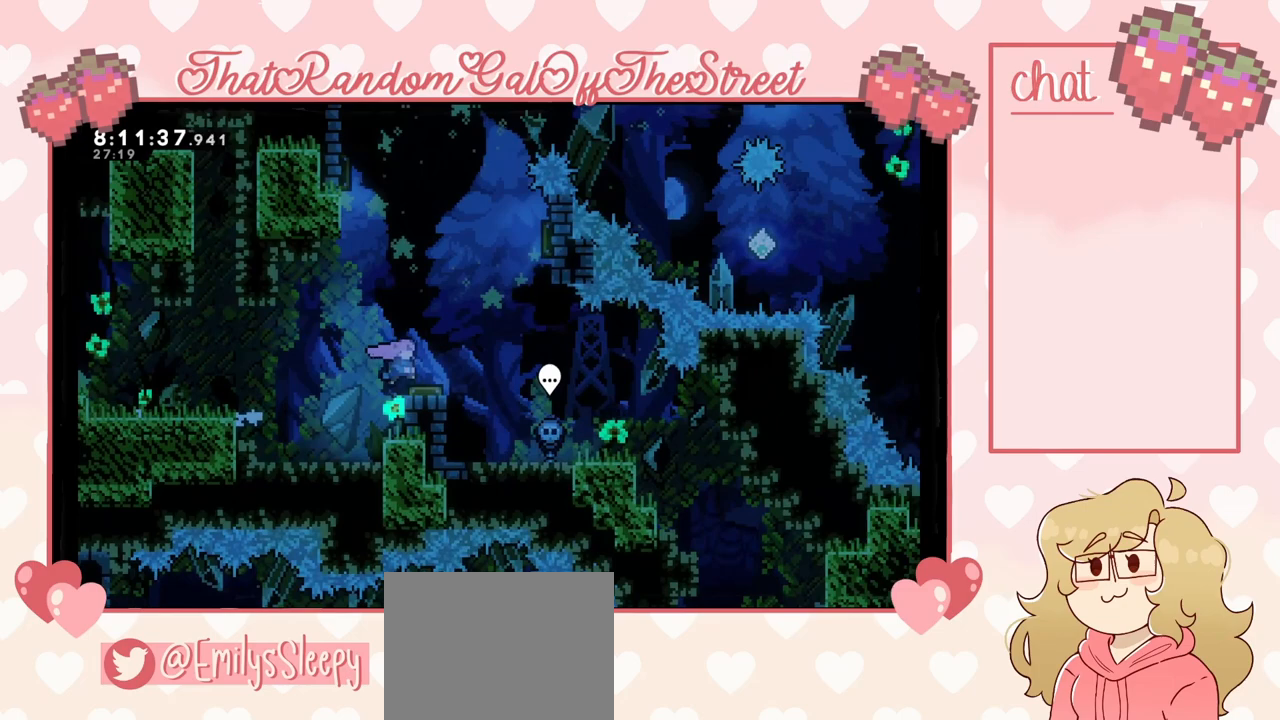
{"buttons": [], "left_stick": "center", "right_stick": "center", "events": [[267, "left_stick", "center"], [500, "L2", "up"]]}
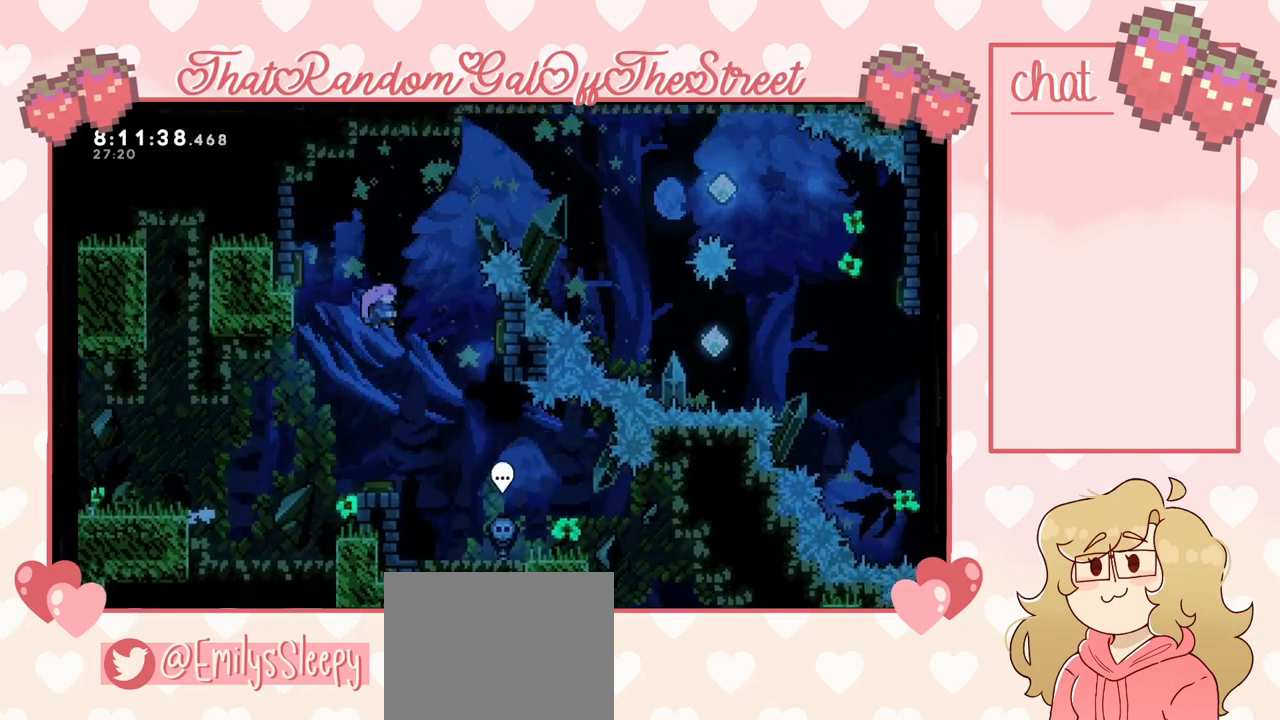
{"buttons": [], "left_stick": "center", "right_stick": "center", "events": []}
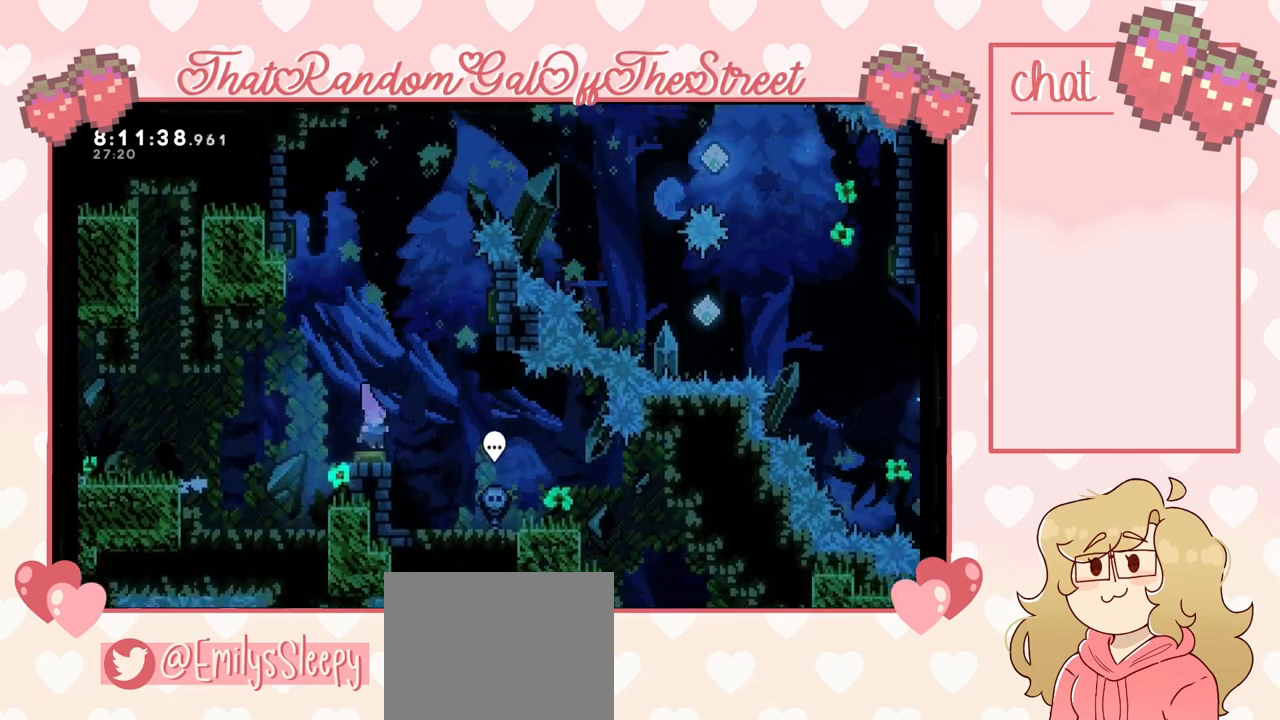
{"buttons": ["A"], "left_stick": "right", "right_stick": "center", "events": [[33, "left_stick", "right"], [67, "A", "down"]]}
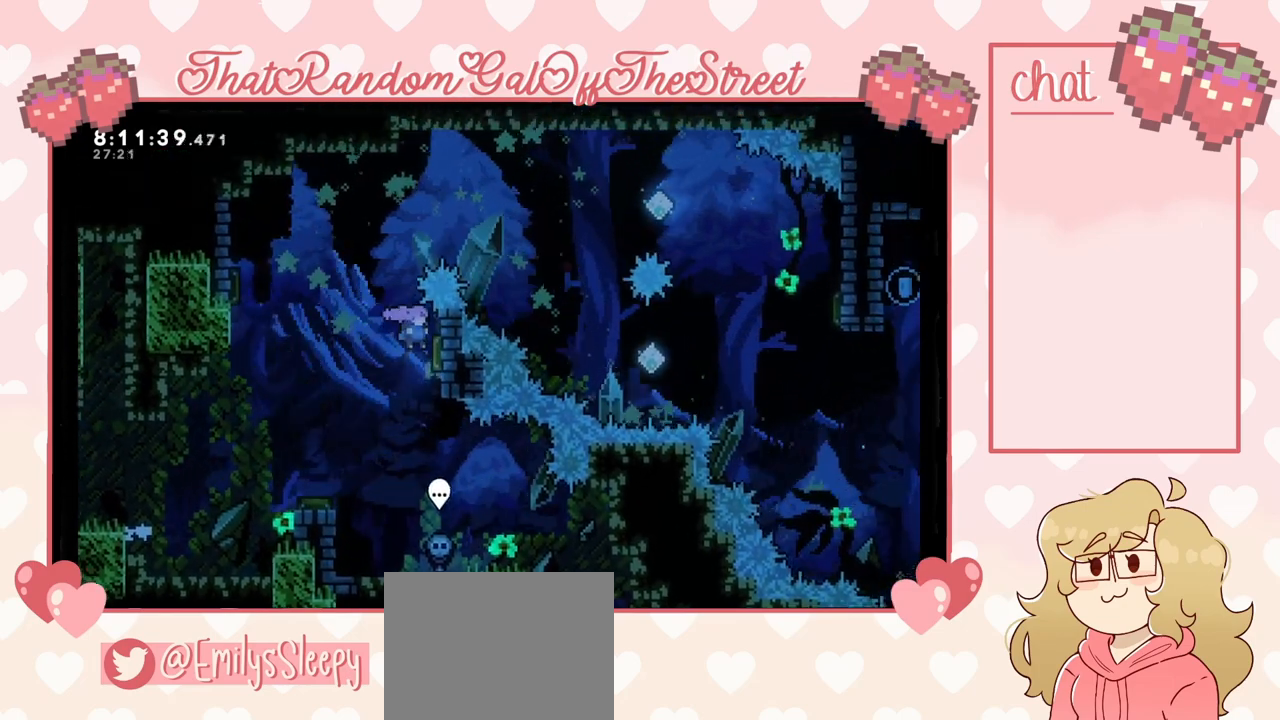
{"buttons": [], "left_stick": "left", "right_stick": "center", "events": [[133, "left_stick", "left"], [267, "A", "up"]]}
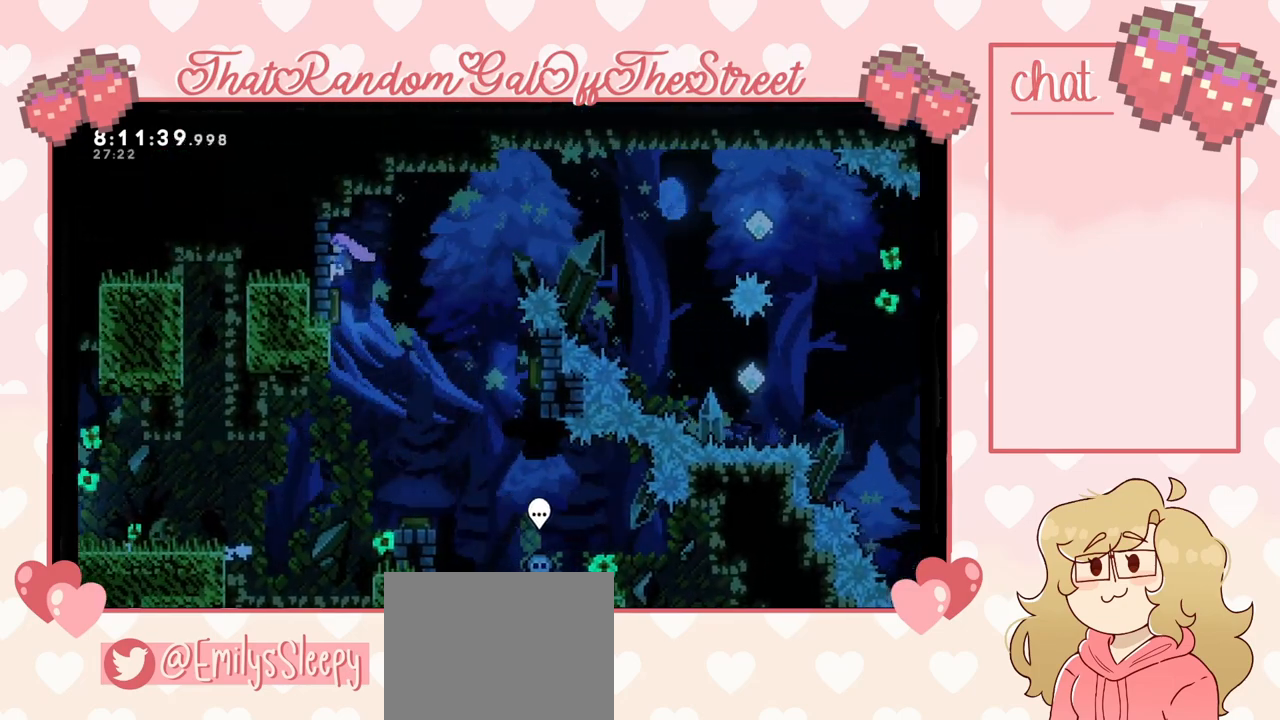
{"buttons": ["A"], "left_stick": "right", "right_stick": "center", "events": [[333, "A", "down"], [333, "left_stick", "right"]]}
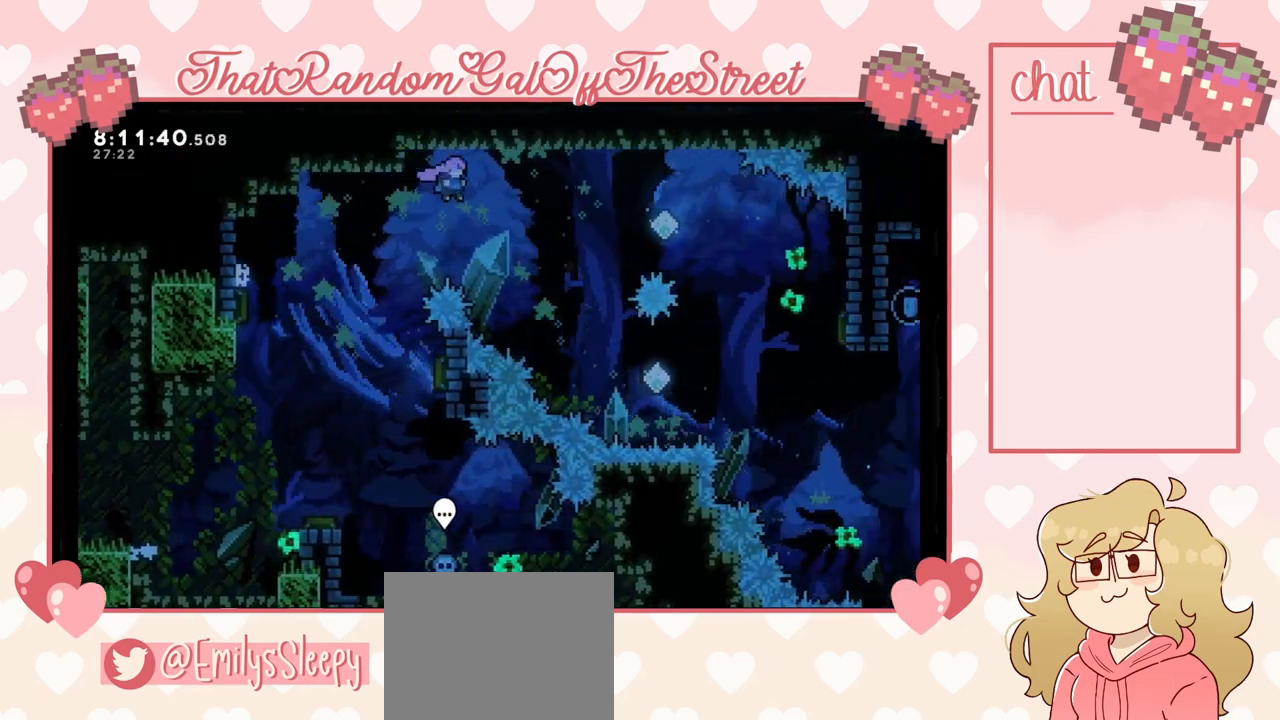
{"buttons": ["X"], "left_stick": "up-right", "right_stick": "center", "events": [[300, "A", "up"], [333, "left_stick", "up-right"], [400, "X", "down"]]}
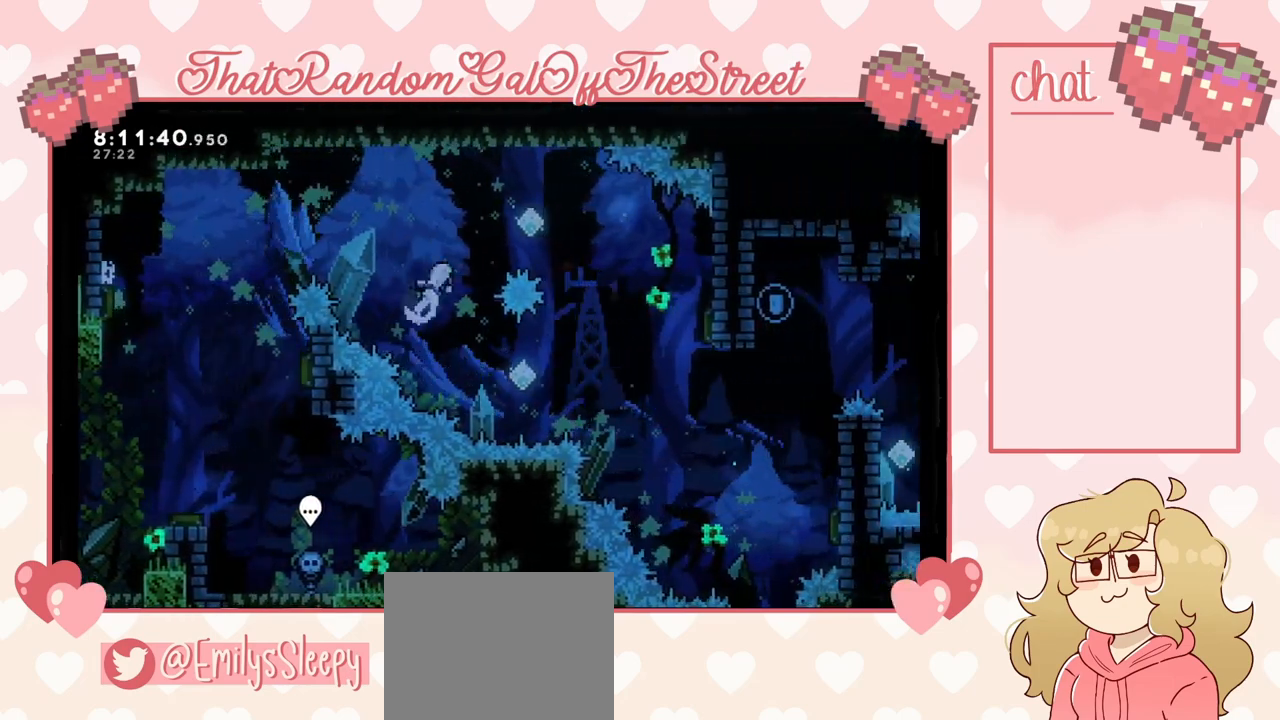
{"buttons": [], "left_stick": "center", "right_stick": "center", "events": [[133, "left_stick", "right"], [300, "X", "up"], [500, "left_stick", "center"]]}
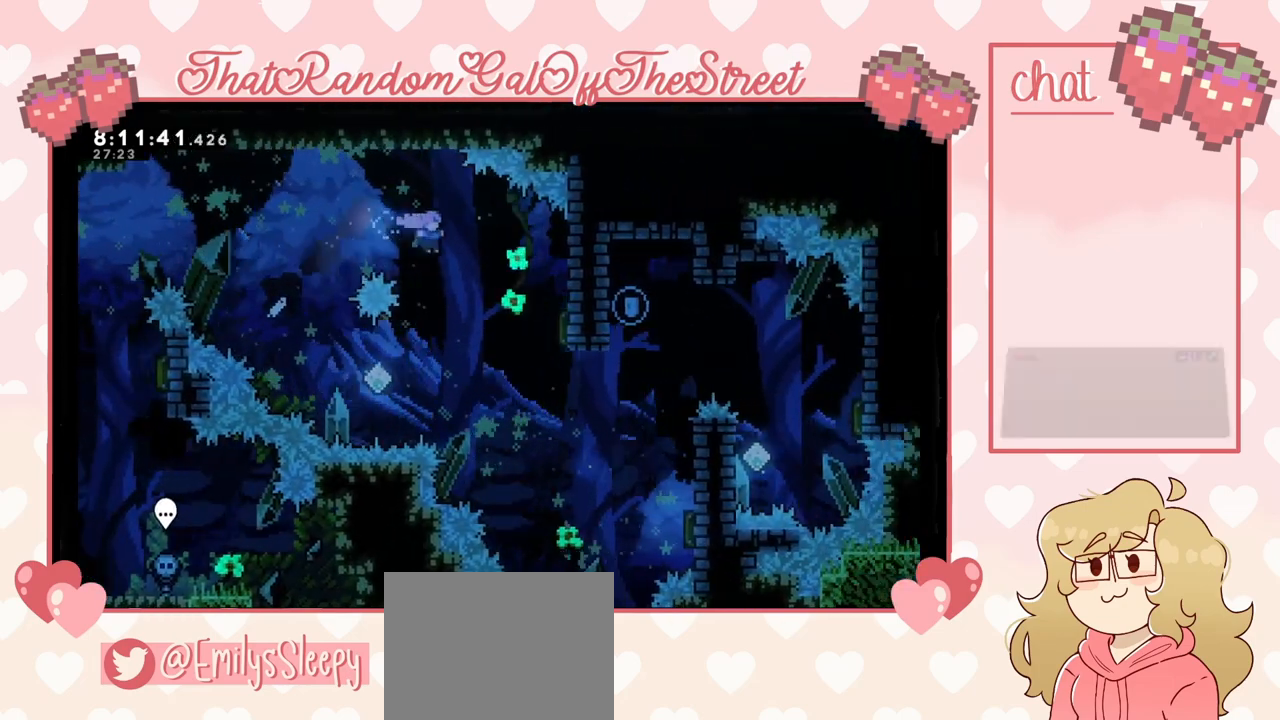
{"buttons": ["X"], "left_stick": "right", "right_stick": "center", "events": [[100, "left_stick", "left"], [300, "R2", "down"], [400, "R2", "up"], [400, "X", "down"], [400, "left_stick", "right"]]}
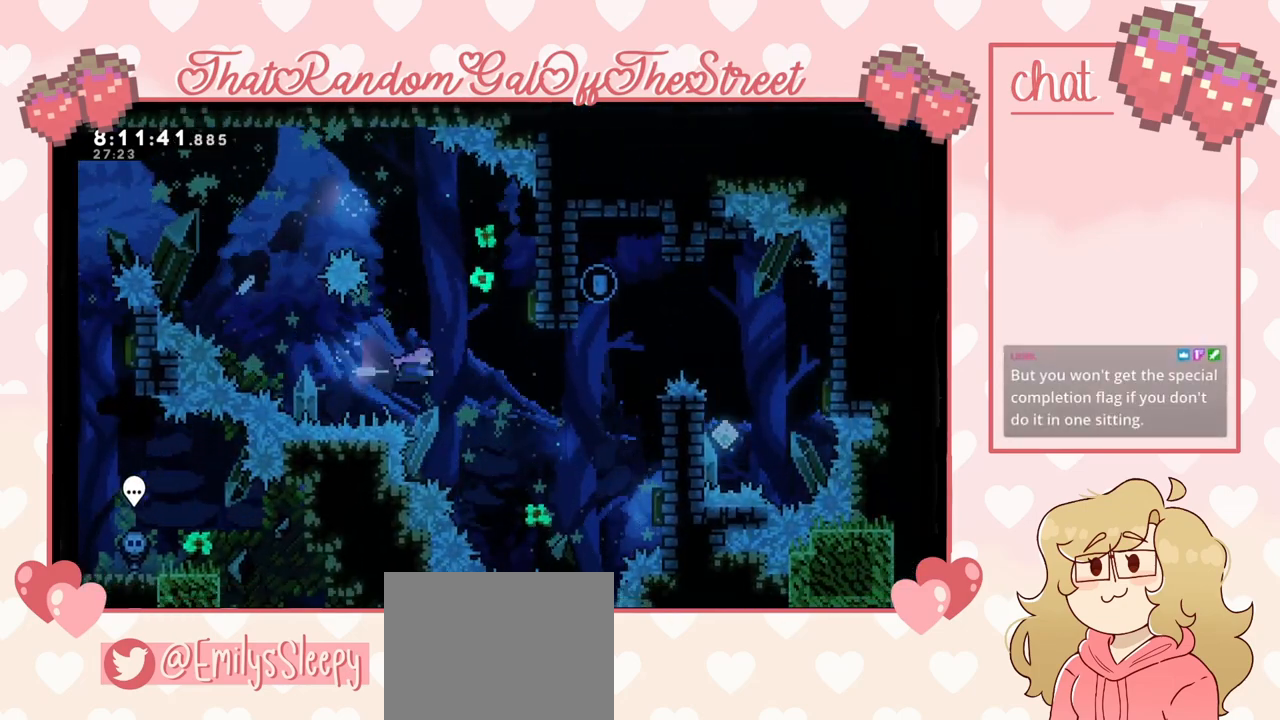
{"buttons": ["X"], "left_stick": "up-right", "right_stick": "center", "events": [[100, "X", "up"], [467, "X", "down"], [467, "left_stick", "up-right"]]}
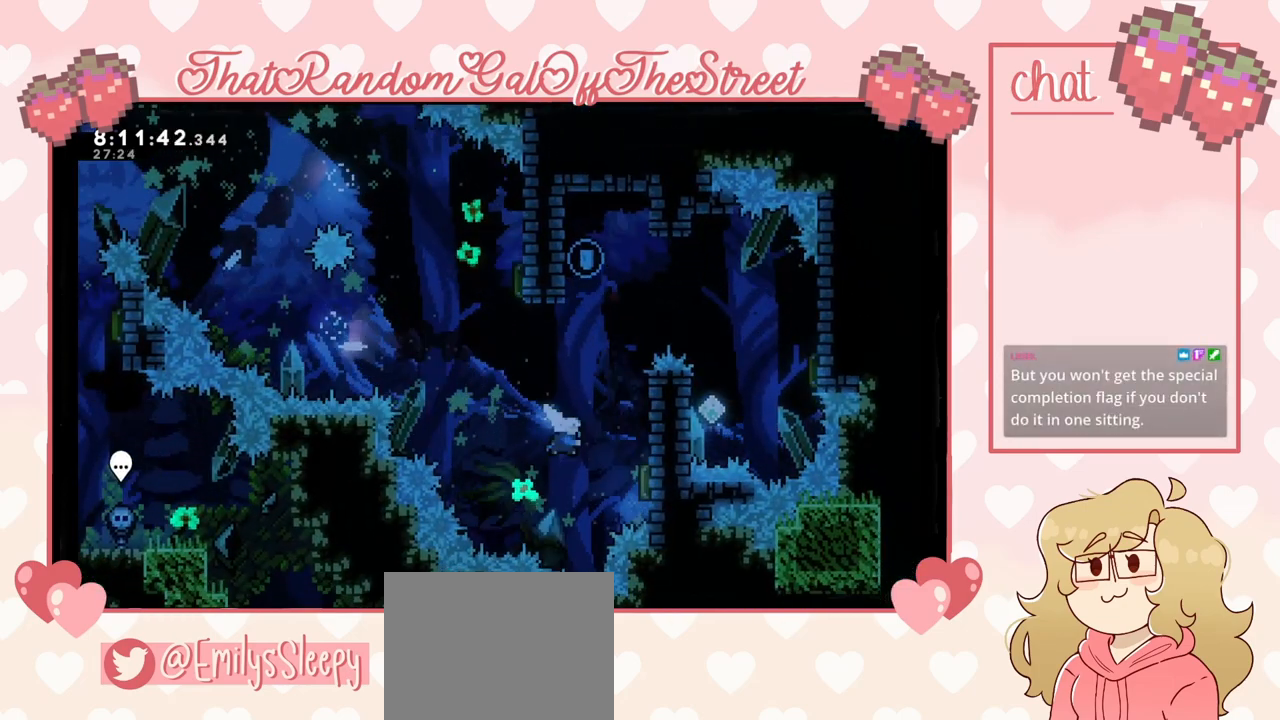
{"buttons": ["X", "L2"], "left_stick": "up-right", "right_stick": "center", "events": [[167, "left_stick", "up"], [367, "L2", "down"], [433, "left_stick", "up-right"]]}
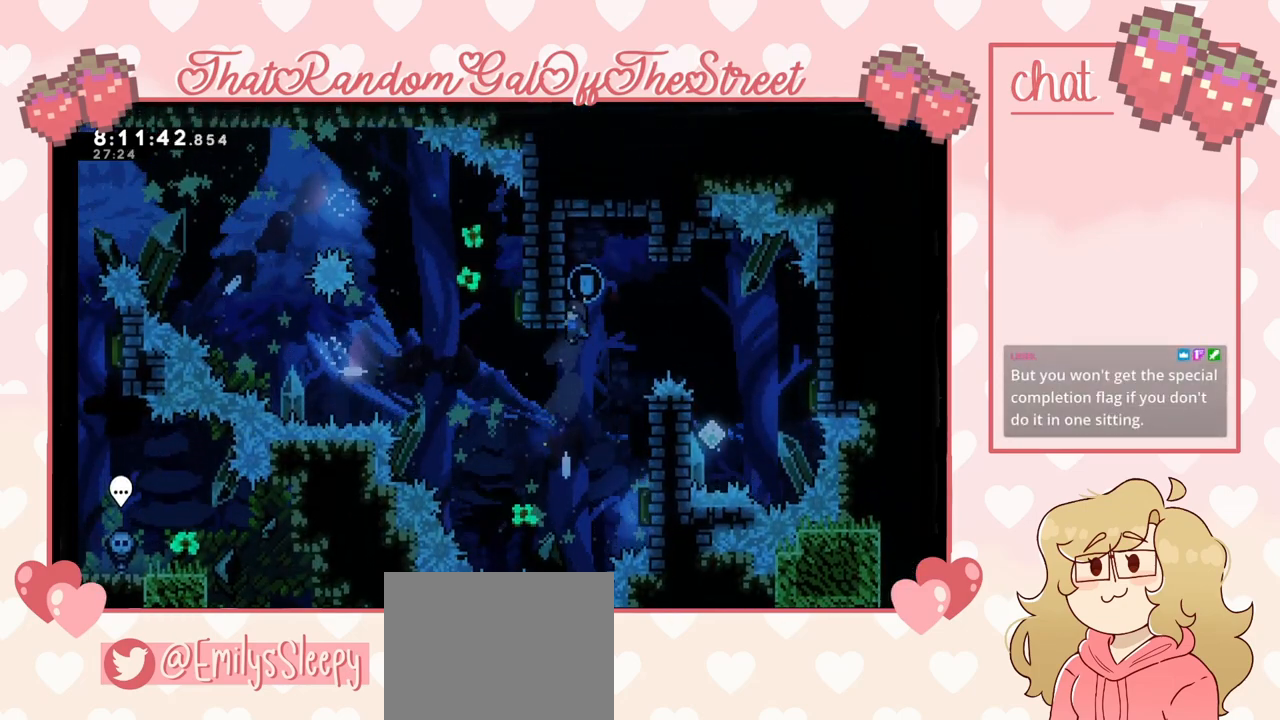
{"buttons": ["L2"], "left_stick": "up", "right_stick": "center", "events": [[33, "X", "up"], [333, "left_stick", "center"], [500, "left_stick", "up"]]}
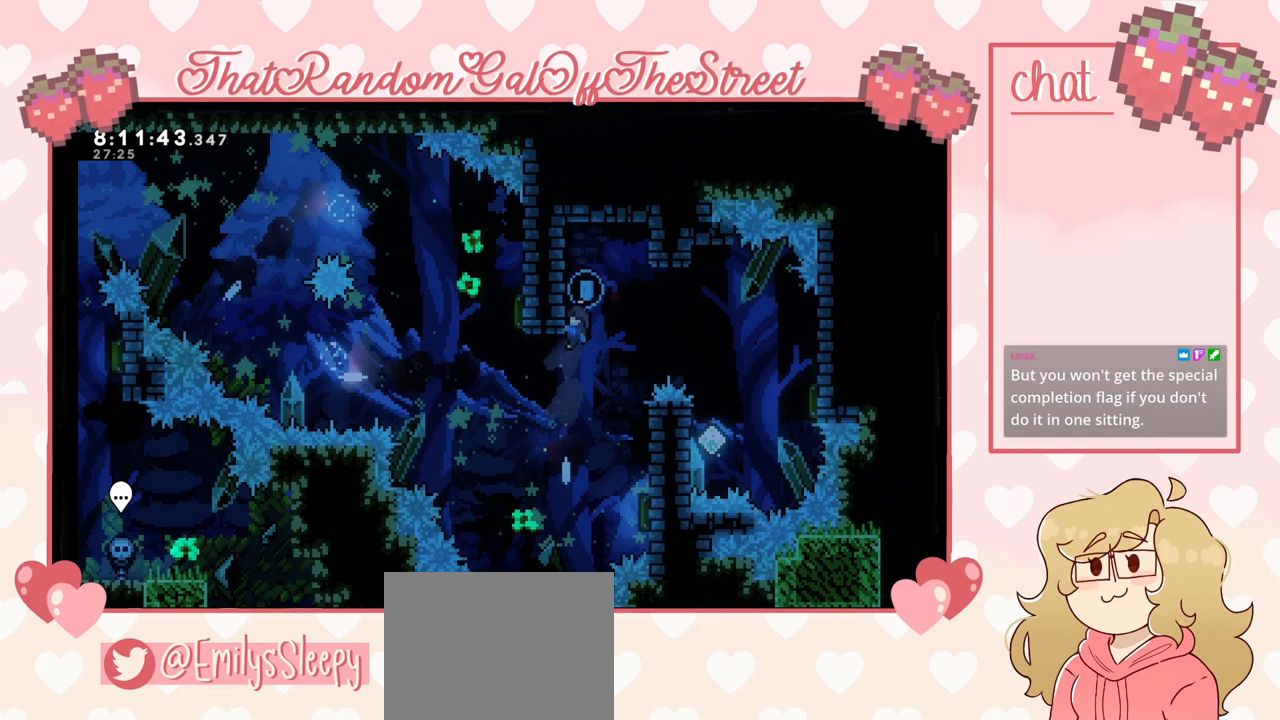
{"buttons": ["L2"], "left_stick": "center", "right_stick": "center", "events": [[167, "left_stick", "center"]]}
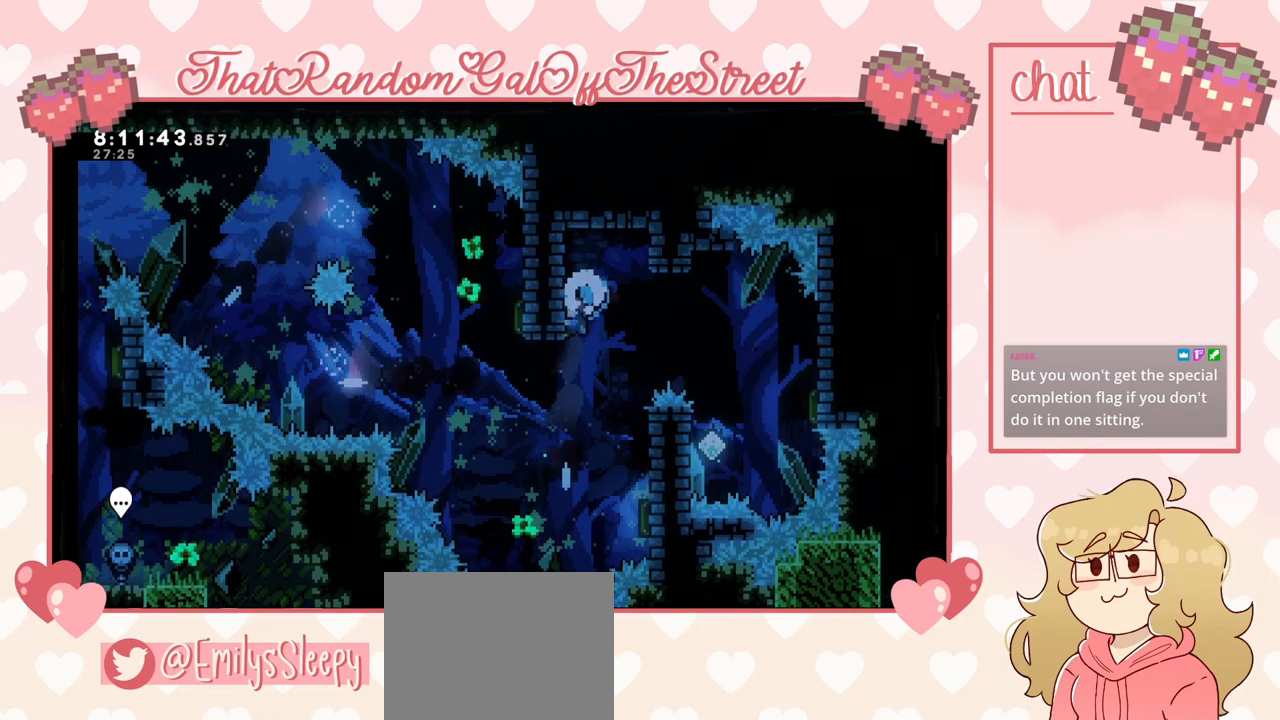
{"buttons": ["L2"], "left_stick": "center", "right_stick": "center", "events": [[367, "left_stick", "down-left"], [467, "left_stick", "center"]]}
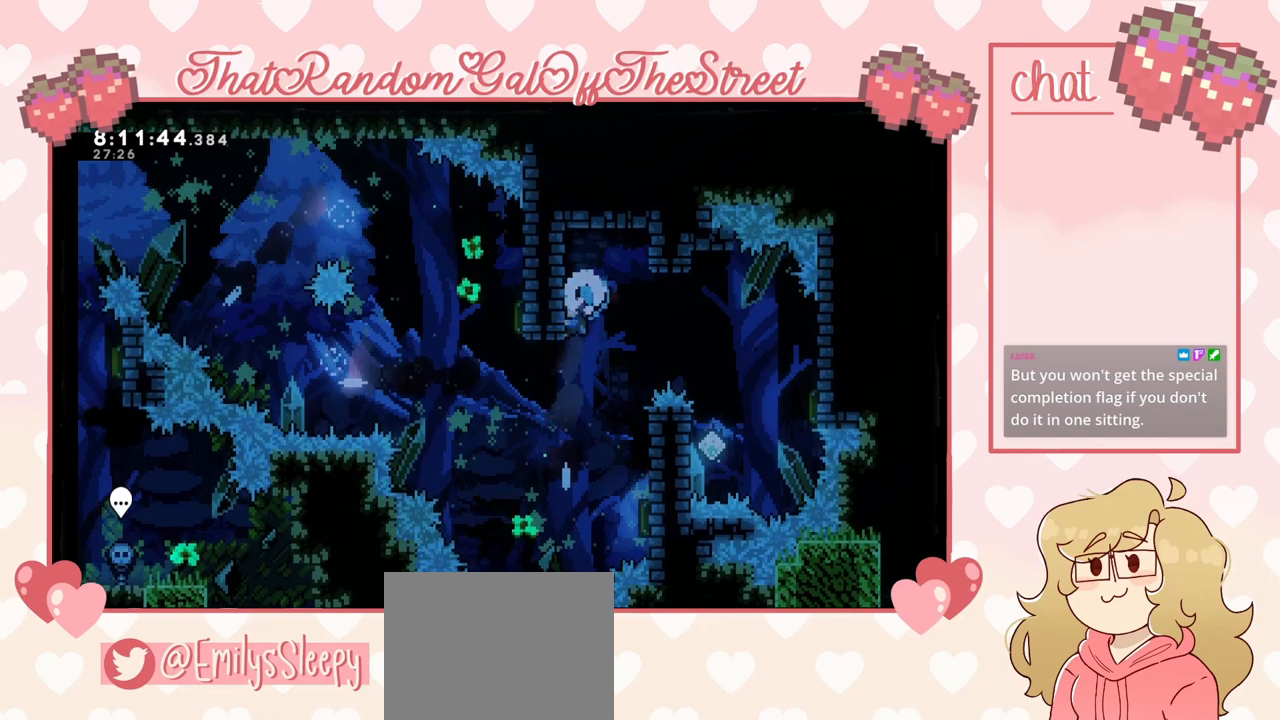
{"buttons": ["L2"], "left_stick": "center", "right_stick": "center", "events": []}
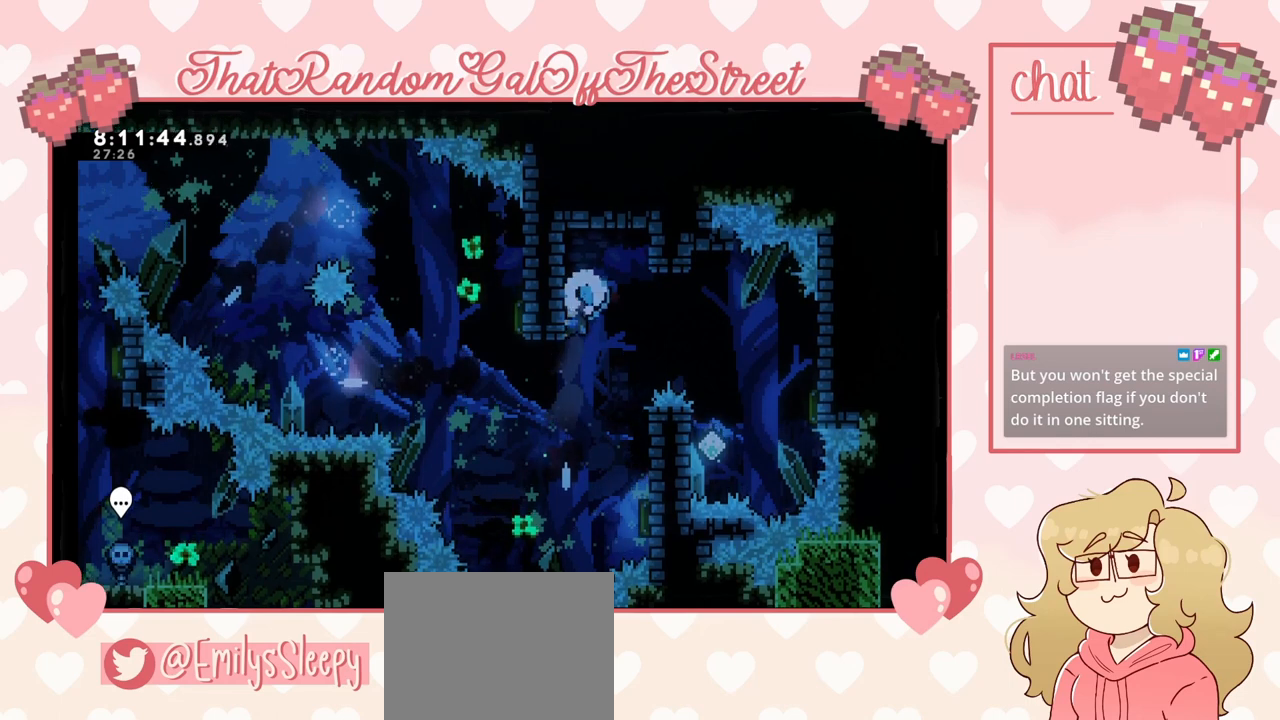
{"buttons": ["L2"], "left_stick": "center", "right_stick": "center", "events": []}
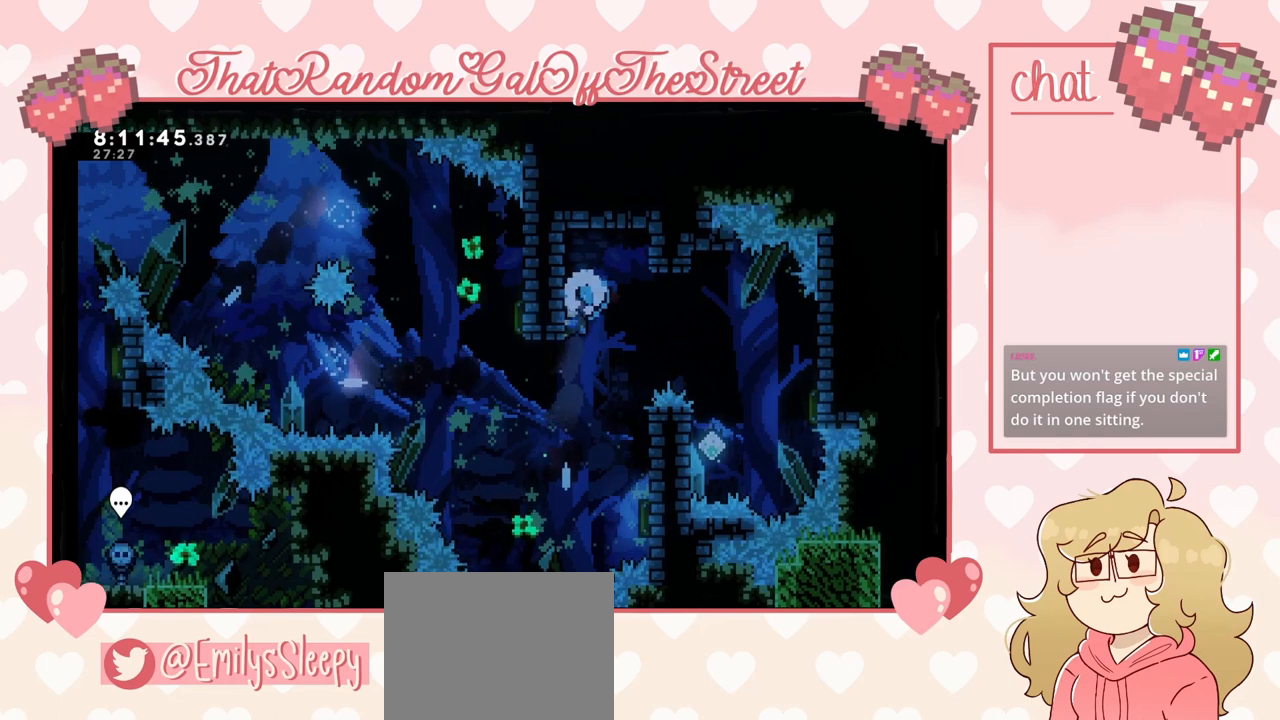
{"buttons": ["L2"], "left_stick": "center", "right_stick": "center", "events": []}
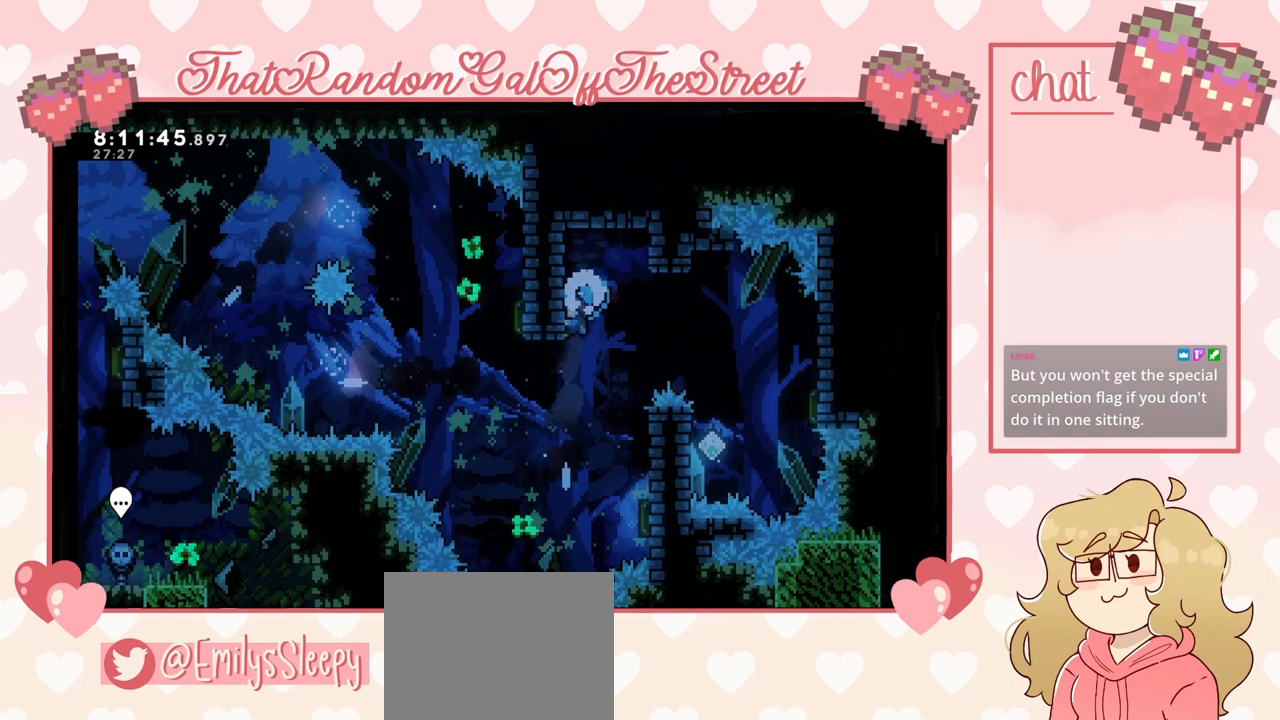
{"buttons": ["L2"], "left_stick": "center", "right_stick": "center", "events": []}
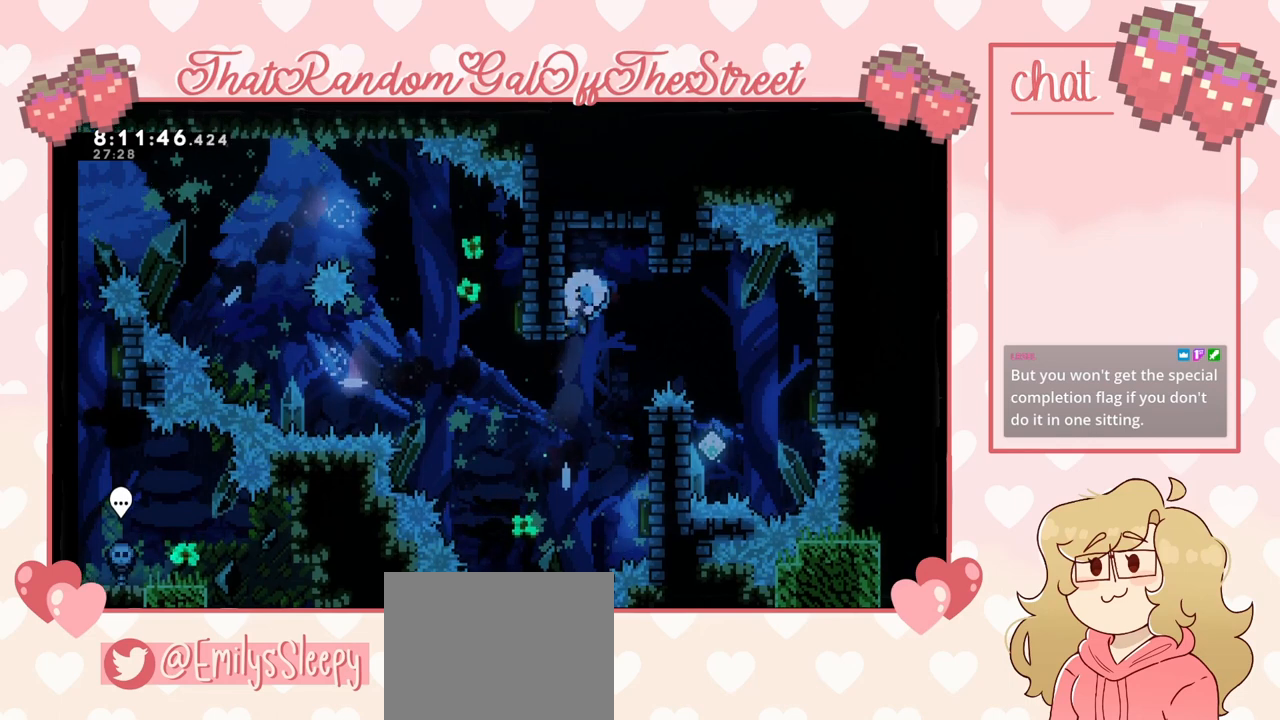
{"buttons": ["L2"], "left_stick": "center", "right_stick": "center", "events": []}
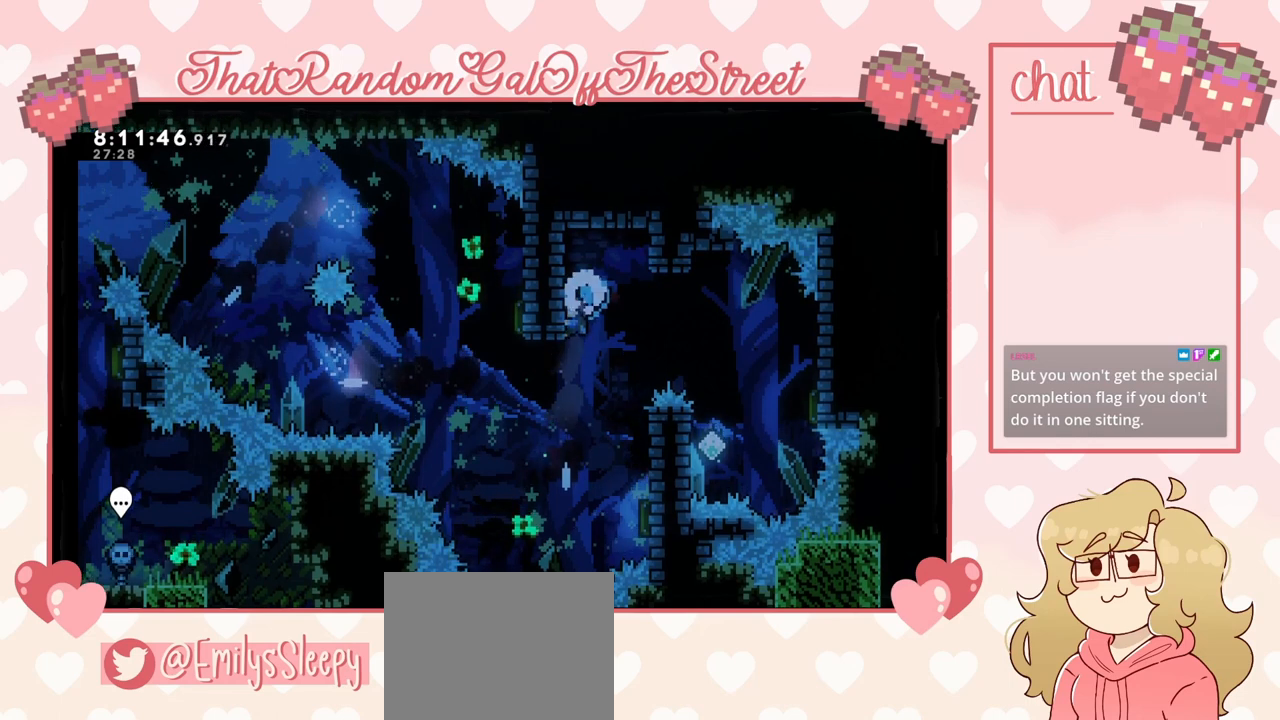
{"buttons": ["L2"], "left_stick": "center", "right_stick": "center", "events": []}
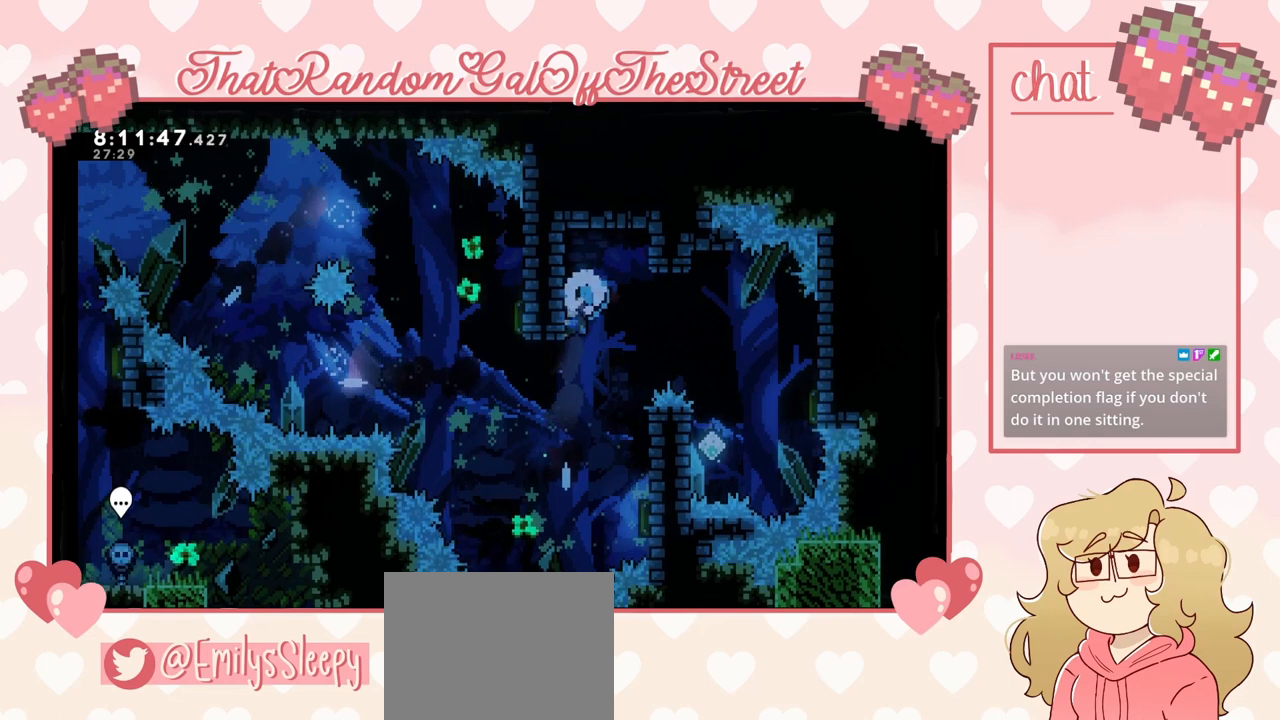
{"buttons": ["L2"], "left_stick": "center", "right_stick": "center", "events": []}